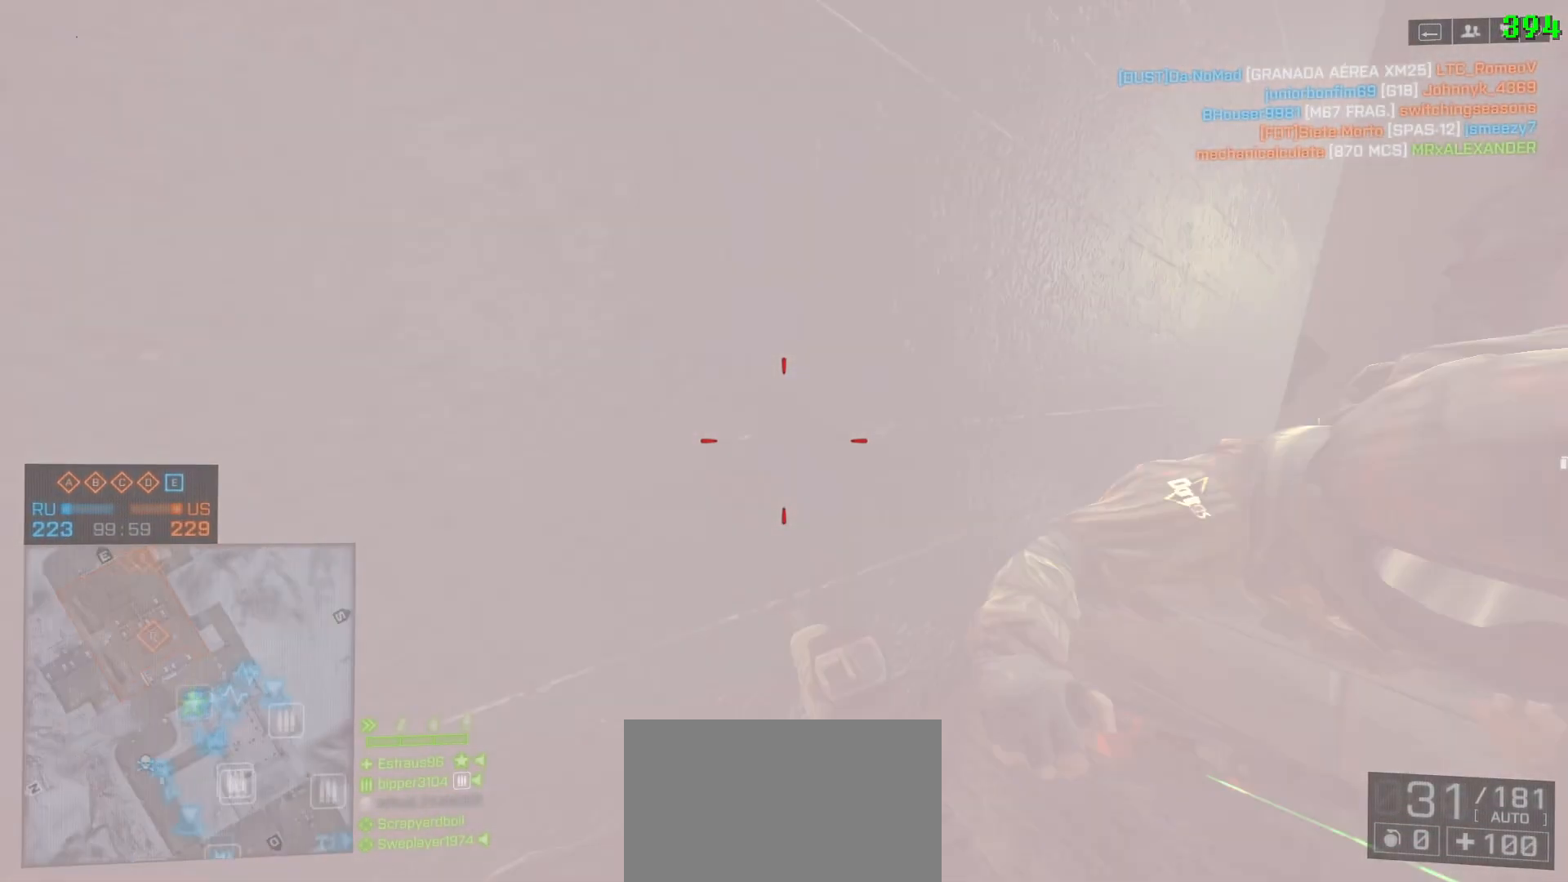
Gameplay with keyboard and mouse; each line is a JSON object with the keys and mouse buttons held at the frame after it. "events" lists presses ("down") and releases ("up") of "1", "2", "3", "4", "5", "a", "alt", "c", "caps_lock", "ctrl", "d", "e", "f", "g", "q", "r", "s", "shift", "space", "t", "tab", "v", "w", "x", "z" and "mouse_wheel" between this image and that frame as [ms after this image, input, new state], when the widget could be followed in between. "mouse_wheel" = the "wheel" button of the "mouse" list. No other keys are recorded. "wheel" means that the mouse wheel is clicked or scrolled. Not read: mouse_move.
{"keys": ["a", "shift", "w"], "mouse": [], "events": []}
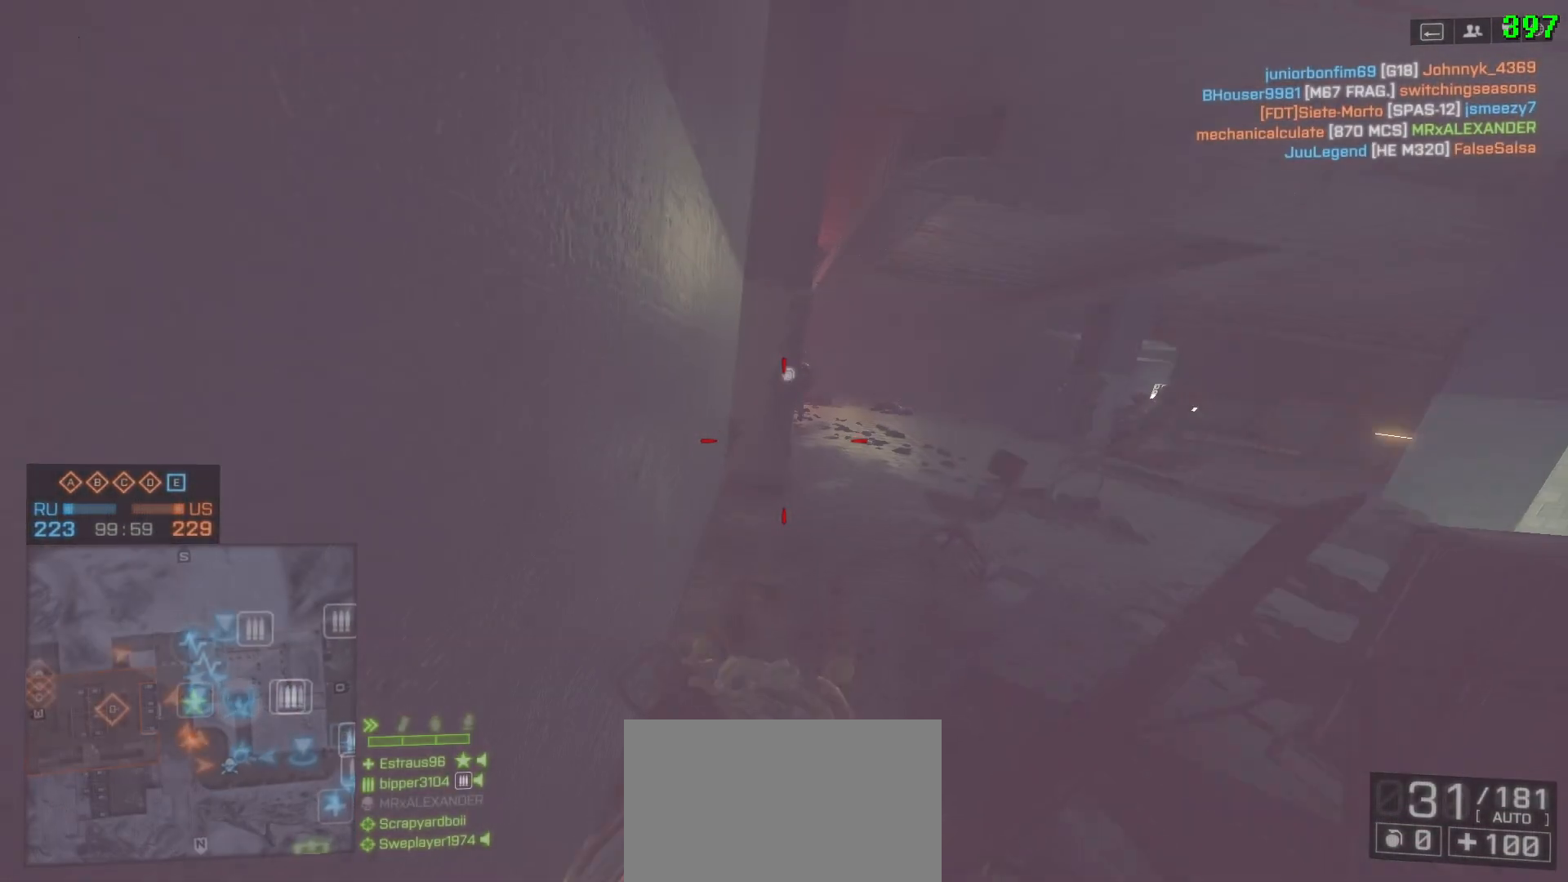
{"keys": ["d", "shift", "w"], "mouse": [], "events": [[17, "a", "up"], [17, "d", "down"], [67, "shift", "up"], [150, "w", "up"], [350, "w", "down"], [433, "shift", "down"]]}
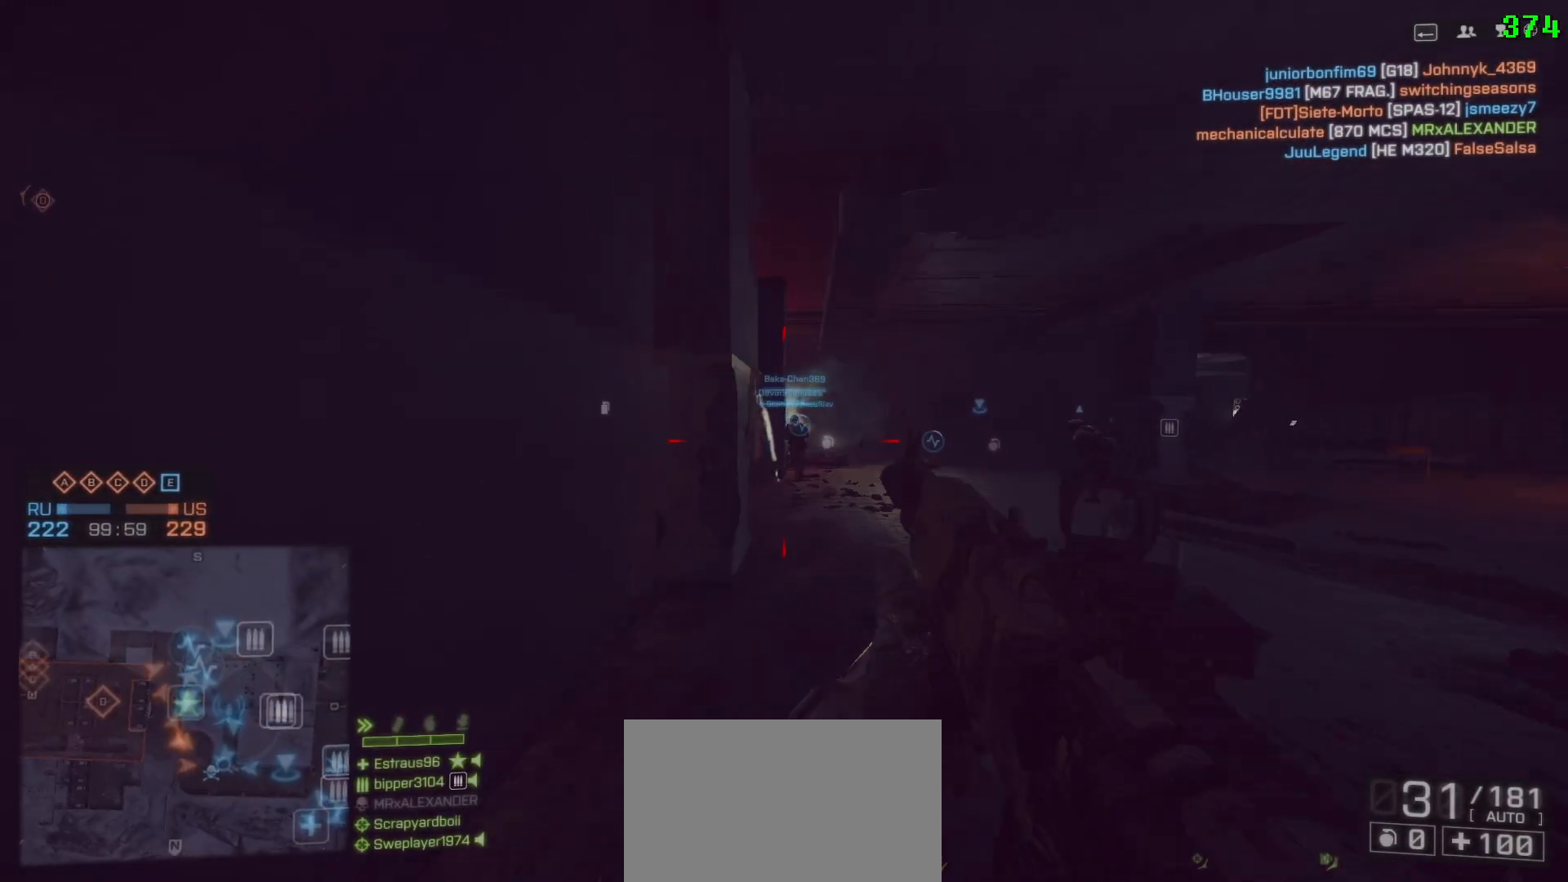
{"keys": ["d"], "mouse": [], "events": [[83, "d", "up"], [133, "a", "down"], [217, "a", "up"], [217, "d", "down"], [317, "shift", "up"], [317, "w", "up"]]}
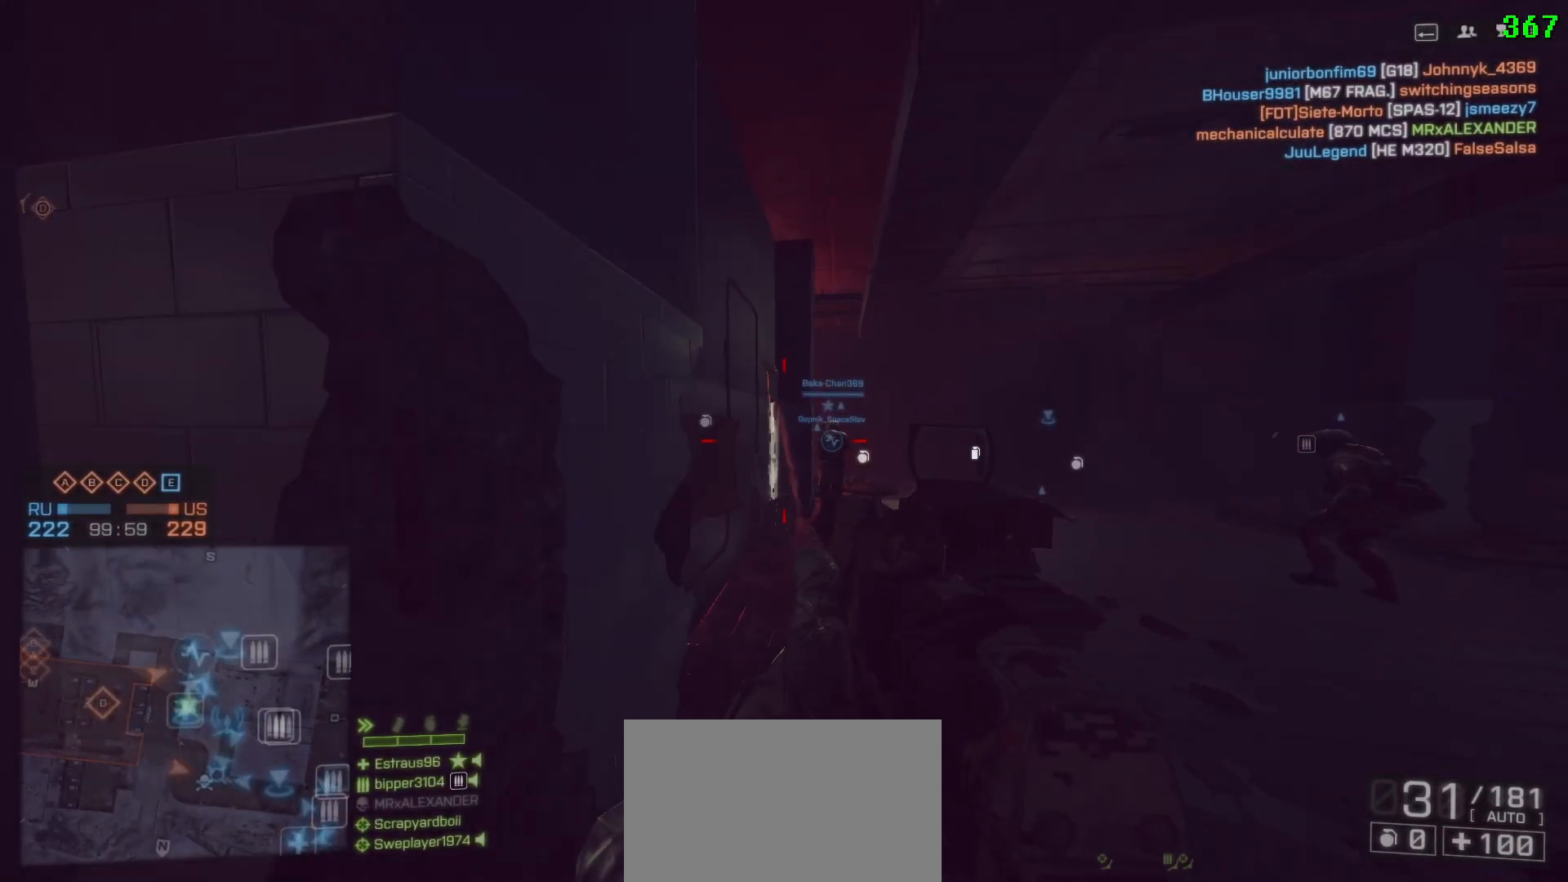
{"keys": ["d", "w"], "mouse": [], "events": [[200, "q", "down"], [283, "q", "up"], [483, "w", "down"]]}
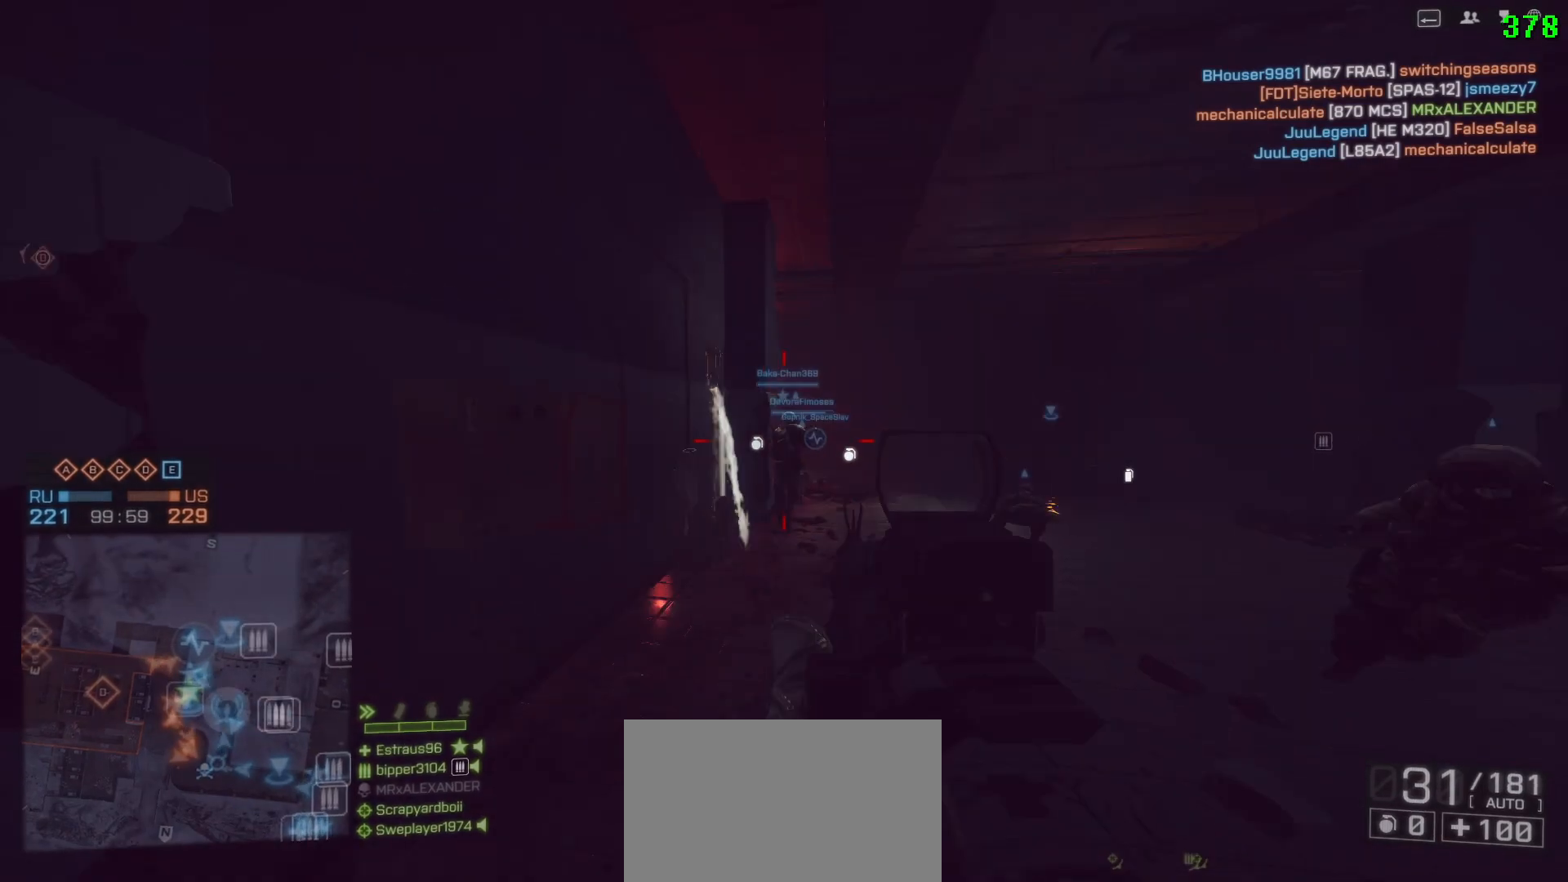
{"keys": ["d"], "mouse": [], "events": [[17, "shift", "down"], [167, "shift", "up"], [167, "w", "up"], [350, "q", "down"], [433, "q", "up"]]}
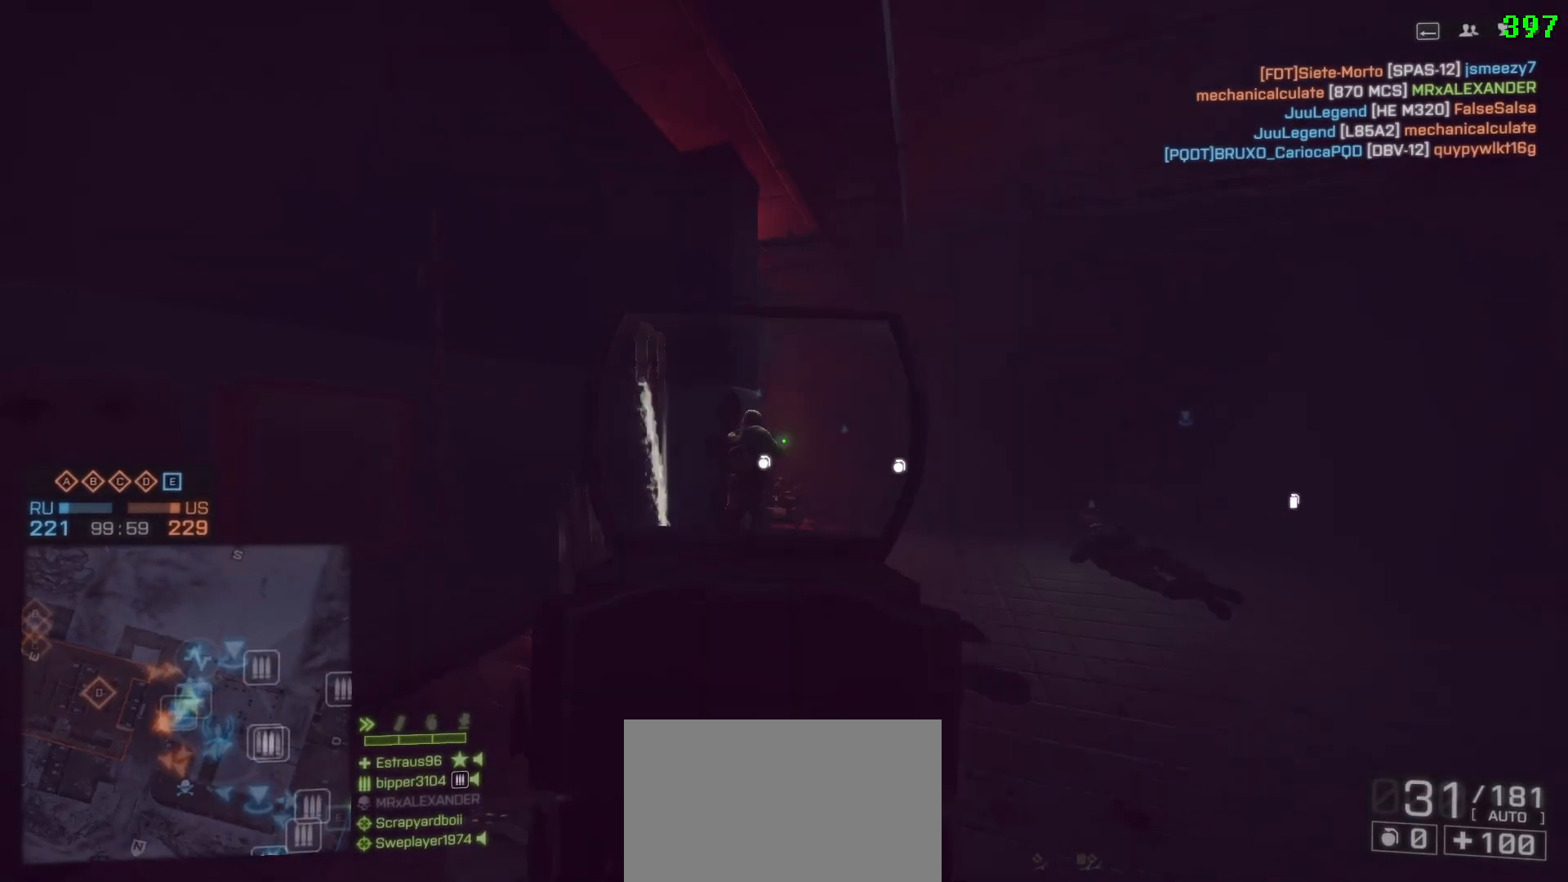
{"keys": ["d", "q"], "mouse": [], "events": [[33, "q", "down"], [83, "q", "up"], [217, "a", "down"], [217, "d", "up"], [367, "a", "up"], [417, "d", "down"], [500, "q", "down"]]}
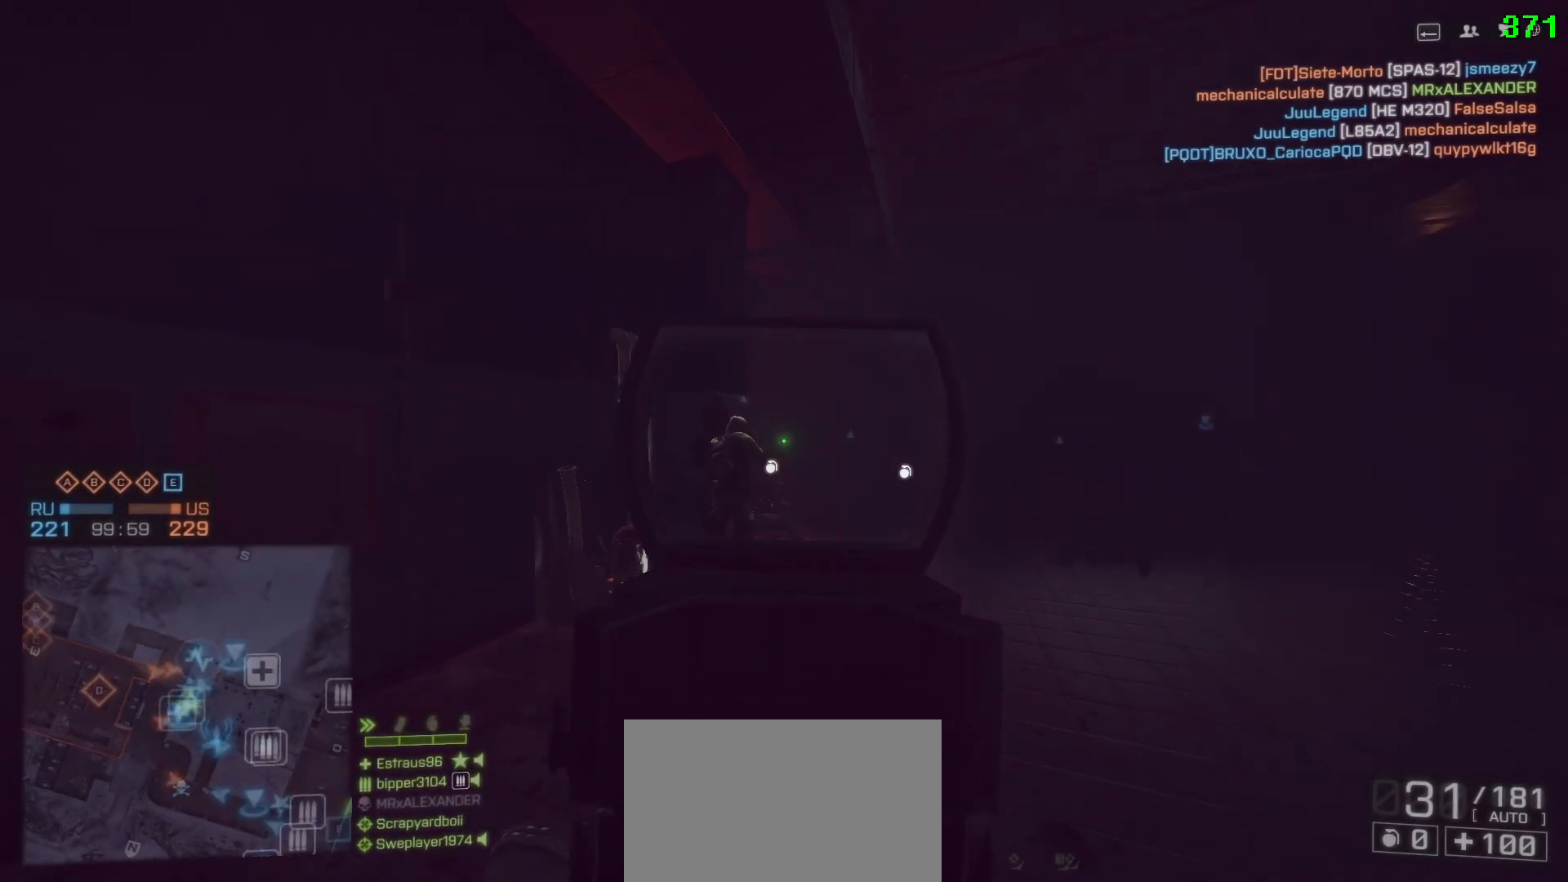
{"keys": ["d"], "mouse": [], "events": [[100, "q", "up"], [200, "q", "down"], [283, "q", "up"], [383, "q", "down"], [433, "q", "up"]]}
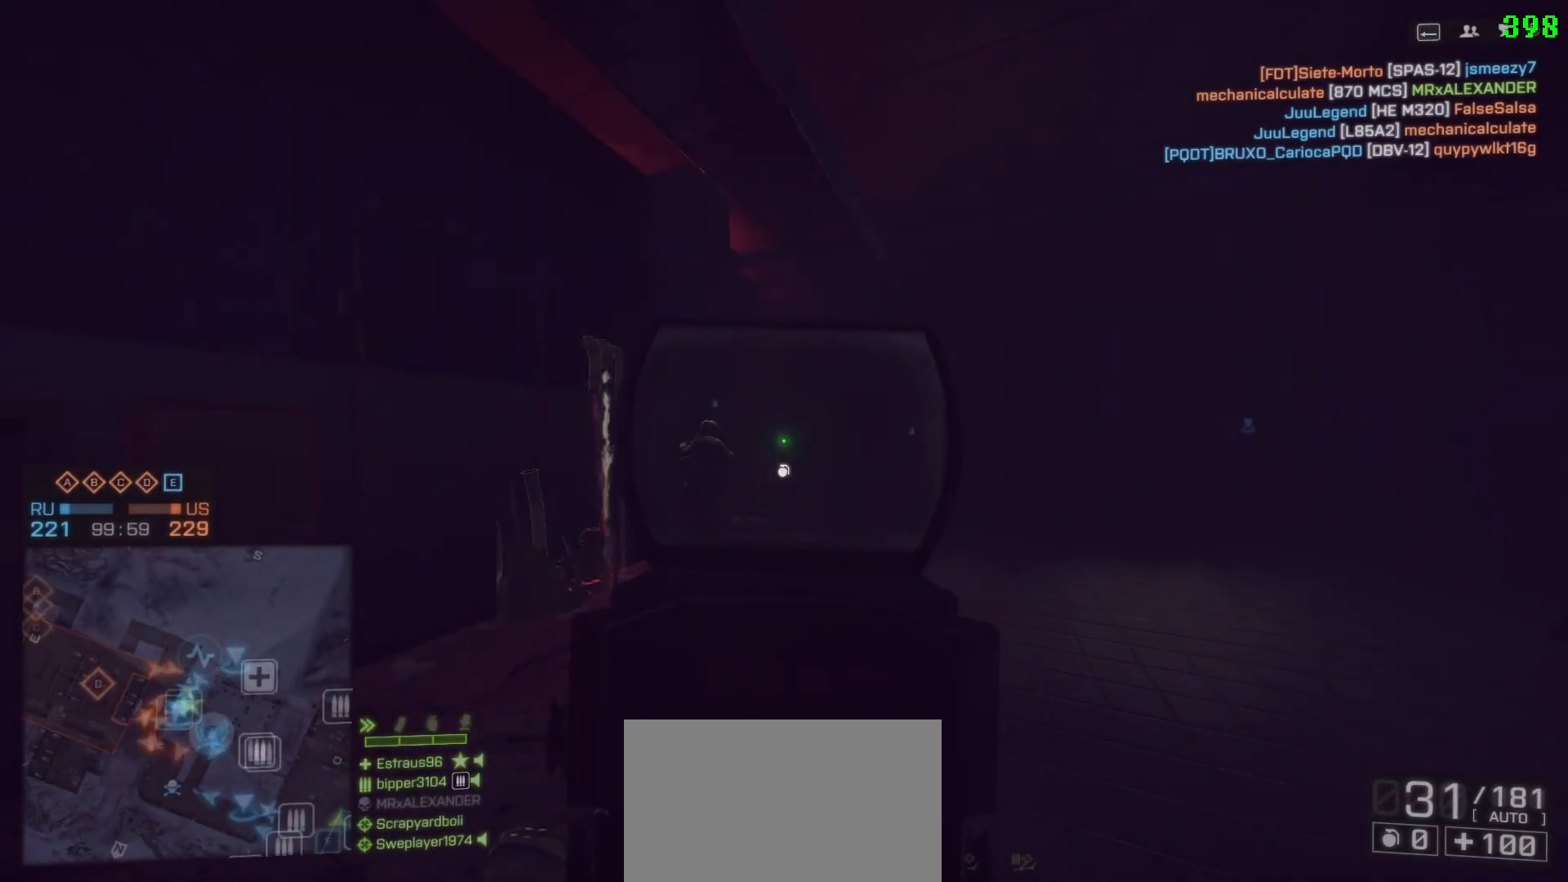
{"keys": ["d", "q"], "mouse": [], "events": [[17, "q", "down"], [67, "q", "up"], [150, "q", "down"], [250, "q", "up"], [350, "q", "down"], [400, "q", "up"], [483, "q", "down"]]}
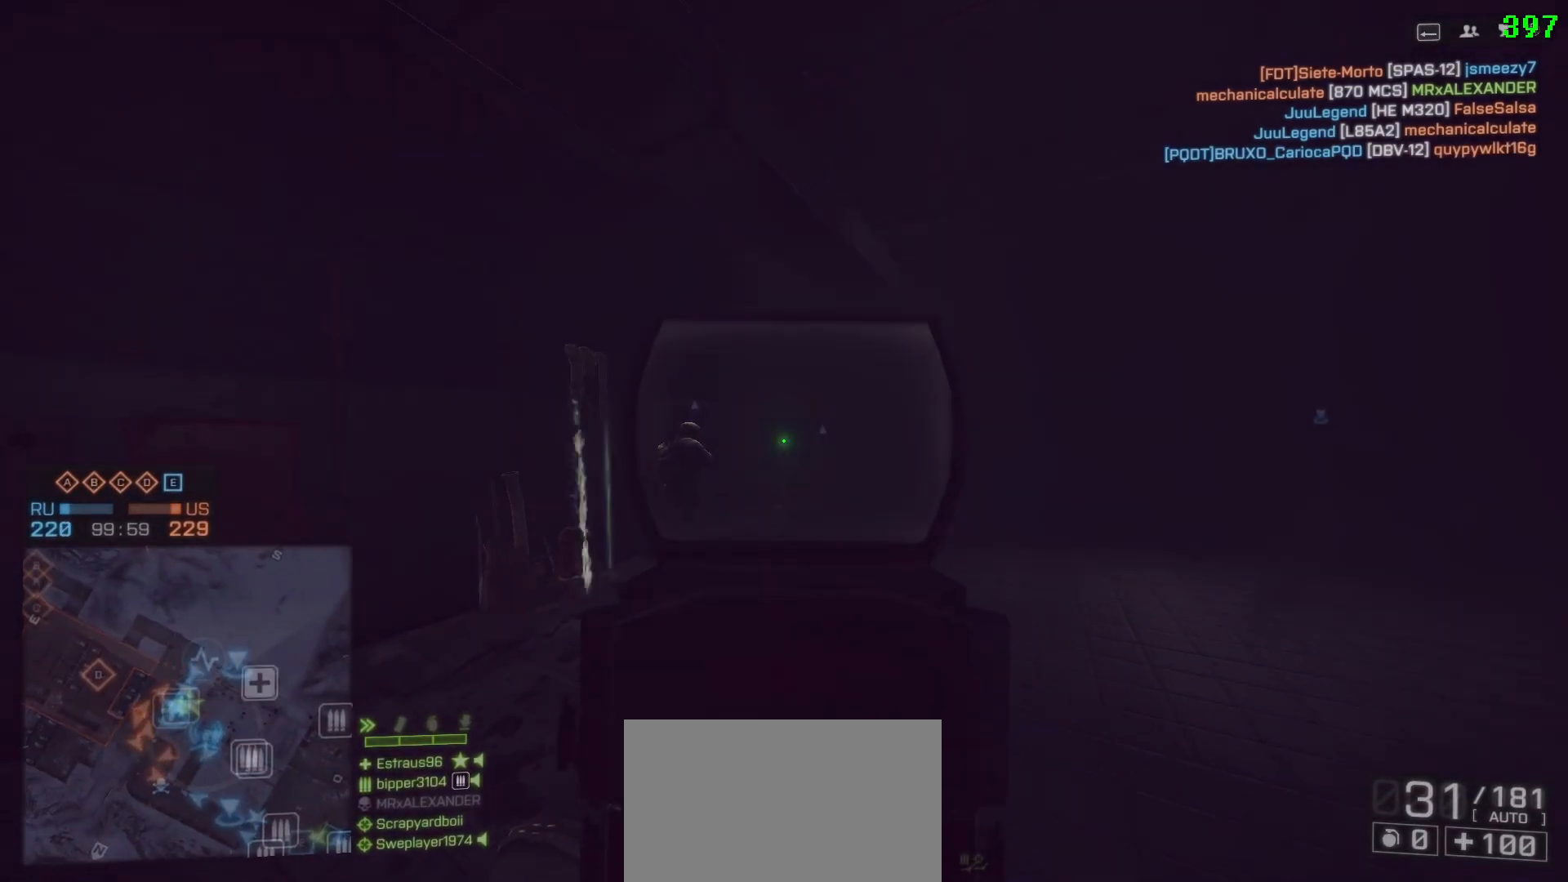
{"keys": ["d"], "mouse": [], "events": [[83, "q", "up"], [183, "q", "down"], [233, "q", "up"], [317, "q", "down"], [367, "q", "up"]]}
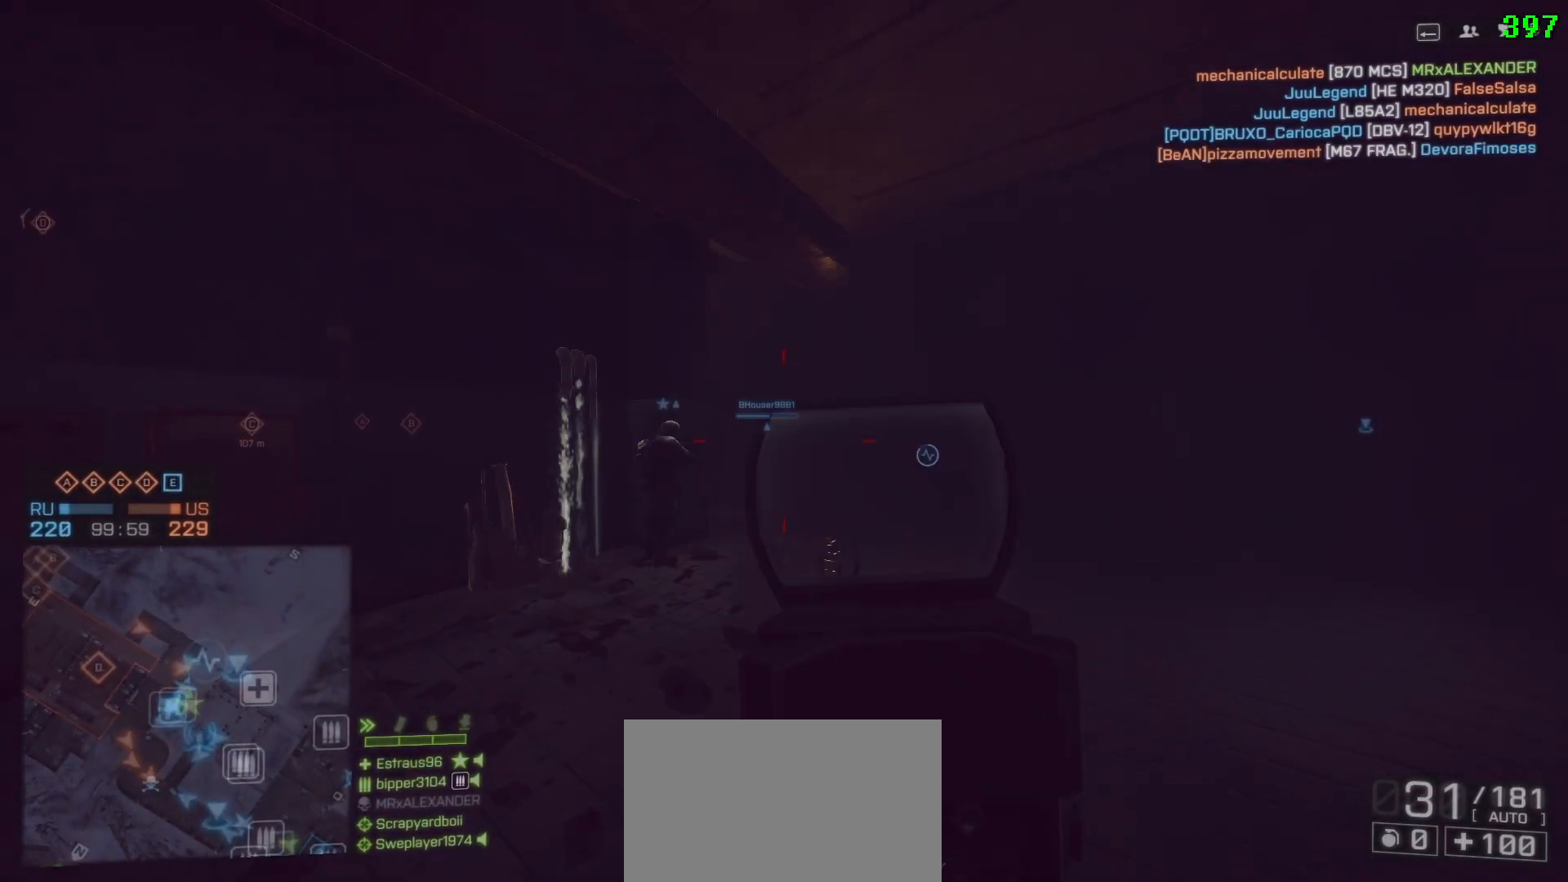
{"keys": ["d", "q", "shift", "w"], "mouse": [], "events": [[100, "shift", "down"], [150, "w", "down"], [433, "q", "down"]]}
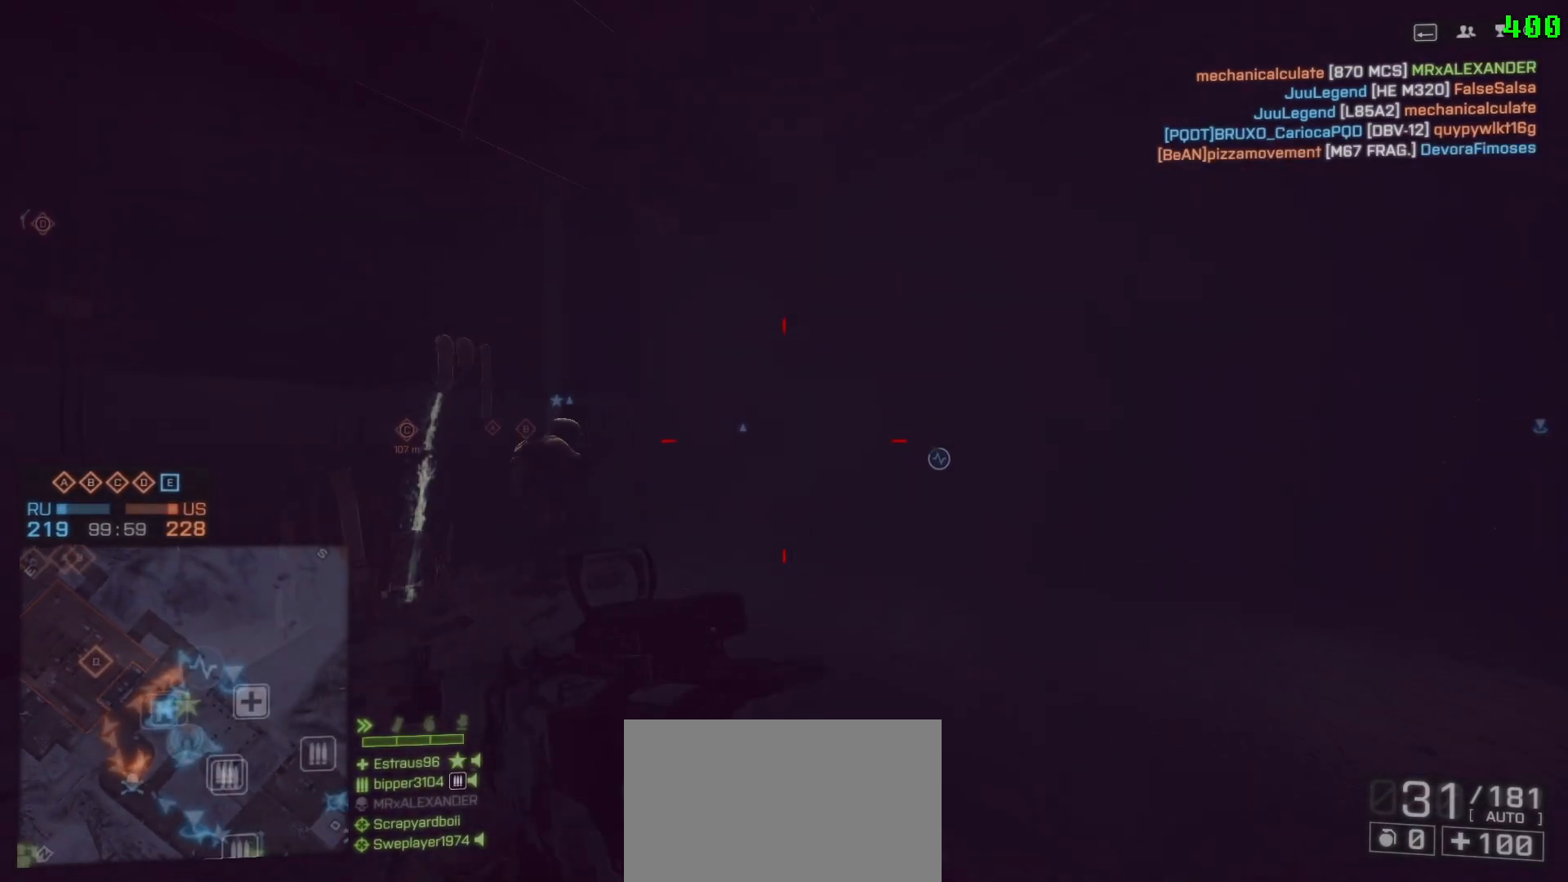
{"keys": ["d", "q"], "mouse": [], "events": [[33, "q", "up"], [33, "shift", "up"], [67, "w", "up"], [167, "q", "down"], [217, "q", "up"], [317, "q", "down"], [400, "q", "up"], [450, "q", "down"]]}
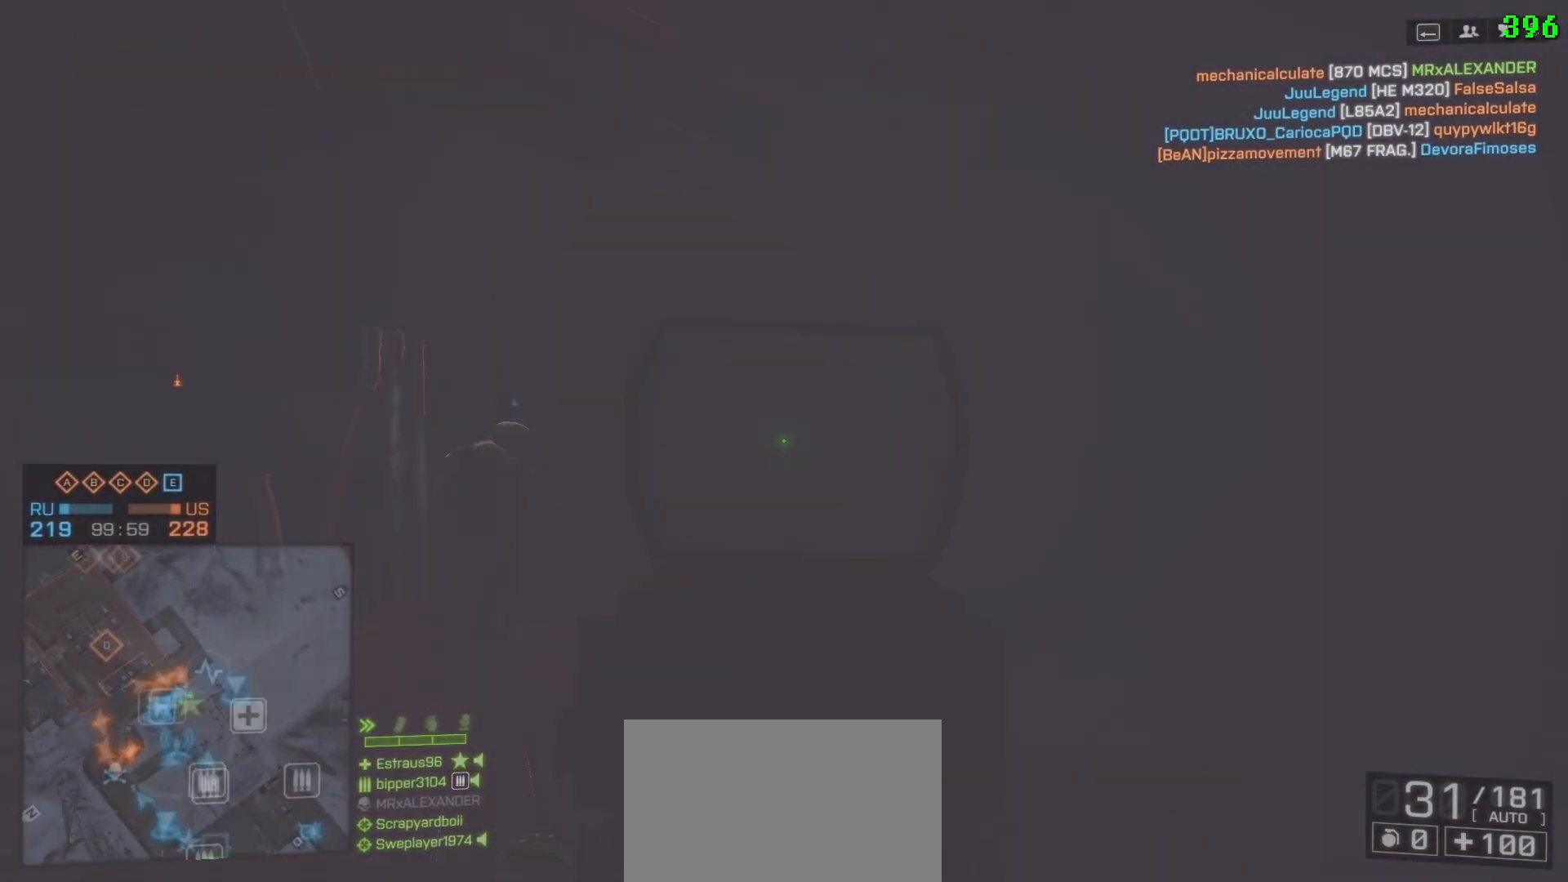
{"keys": ["d"], "mouse": [], "events": [[33, "q", "up"], [83, "q", "down"], [183, "q", "up"], [217, "q", "down"], [317, "q", "up"], [417, "q", "down"], [450, "q", "up"]]}
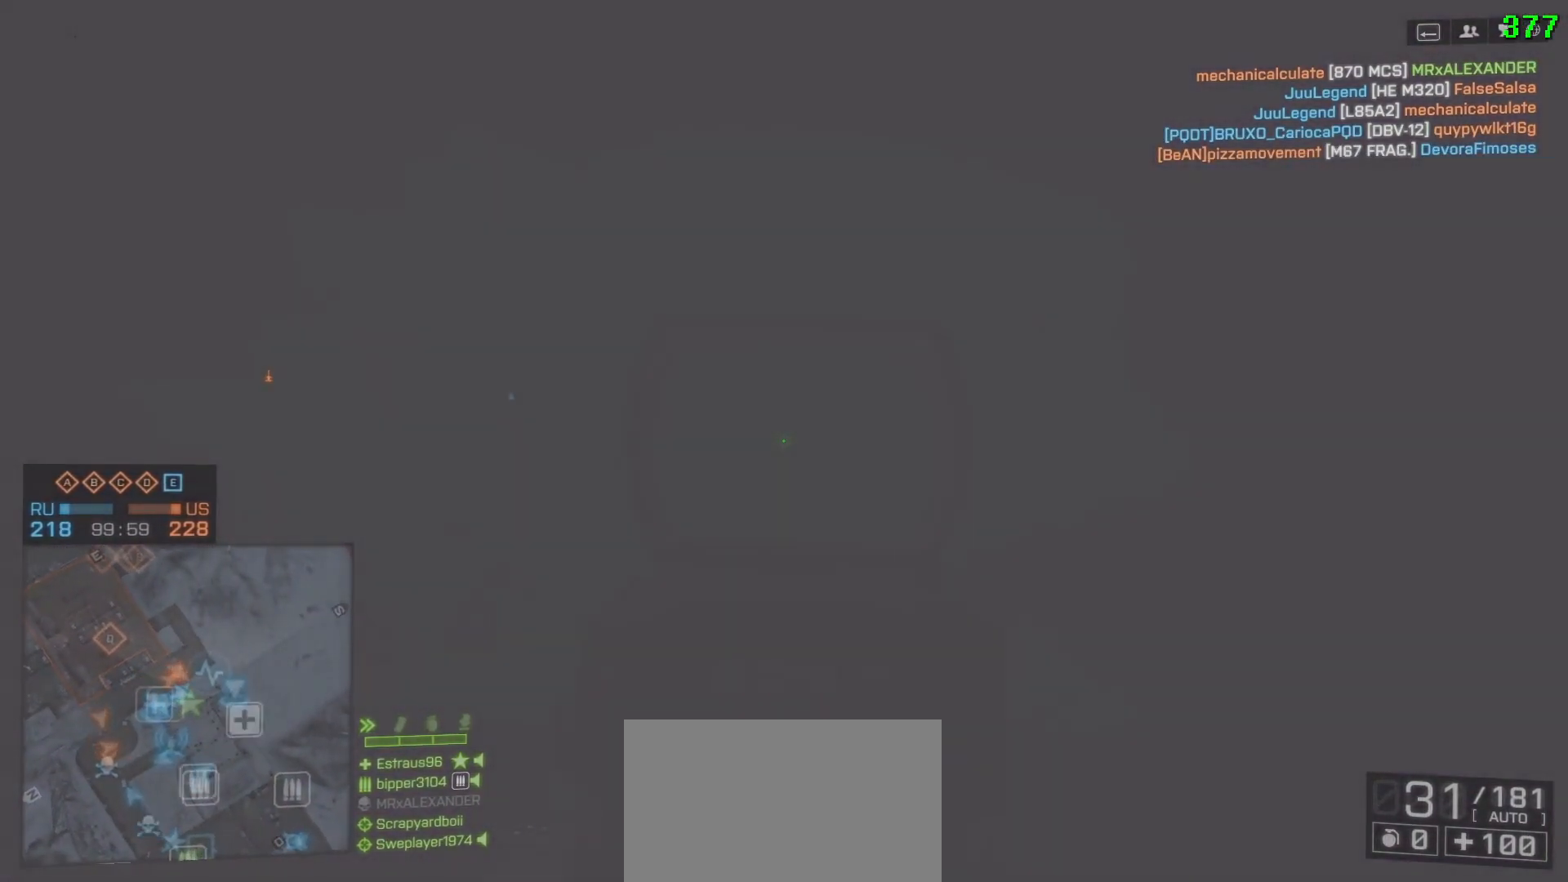
{"keys": ["d"], "mouse": [], "events": [[50, "q", "down"], [150, "q", "up"], [250, "q", "down"], [283, "q", "up"], [383, "q", "down"], [483, "q", "up"]]}
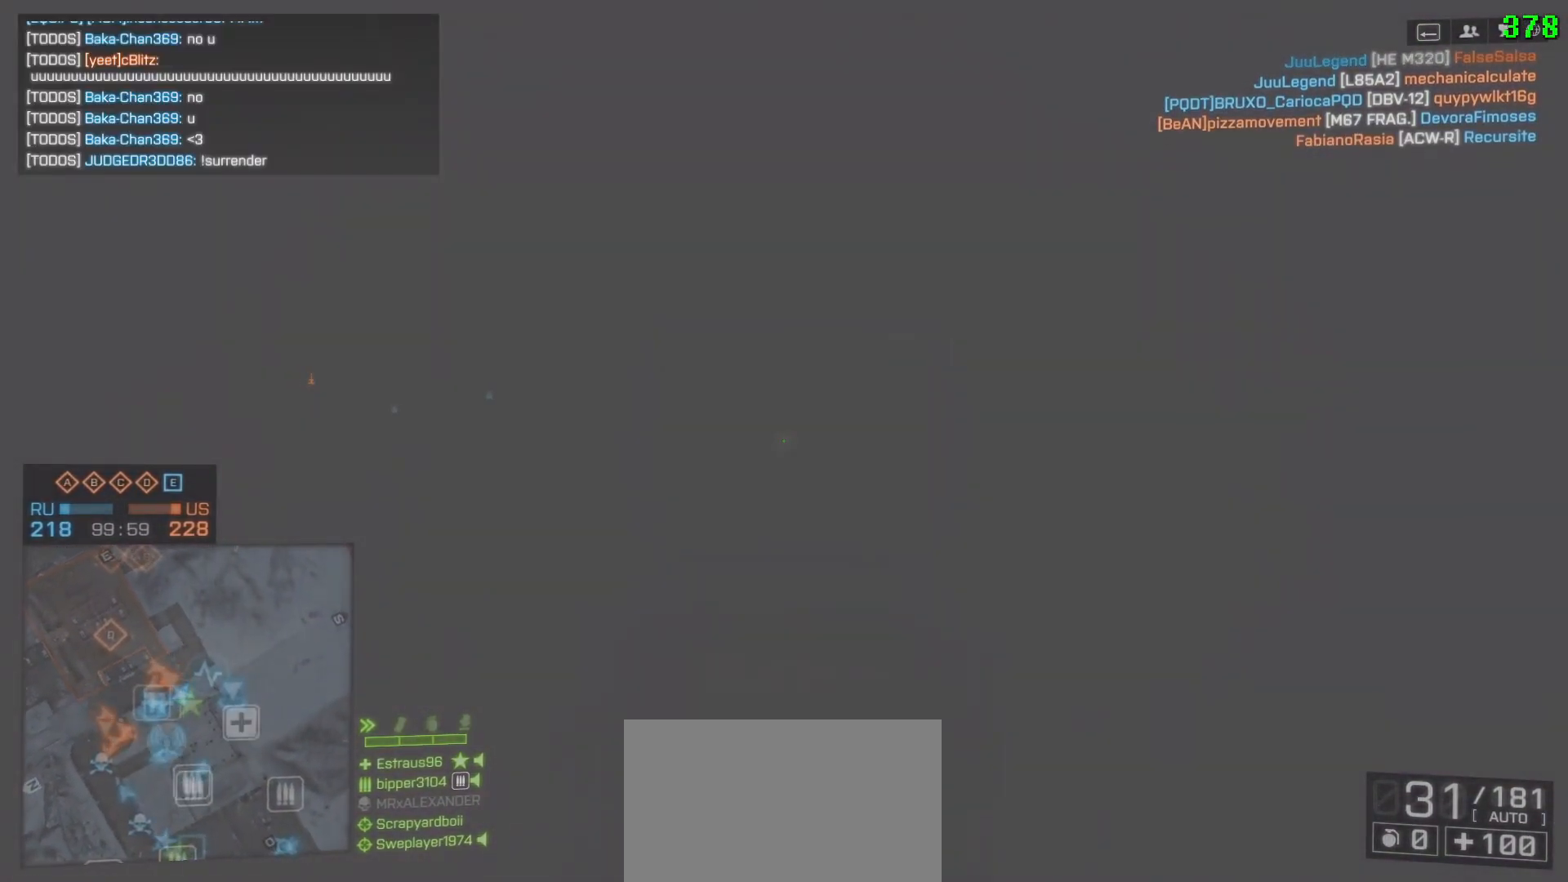
{"keys": ["d"], "mouse": [], "events": [[67, "q", "down"], [117, "q", "up"], [200, "q", "down"], [300, "q", "up"], [350, "q", "down"], [433, "q", "up"]]}
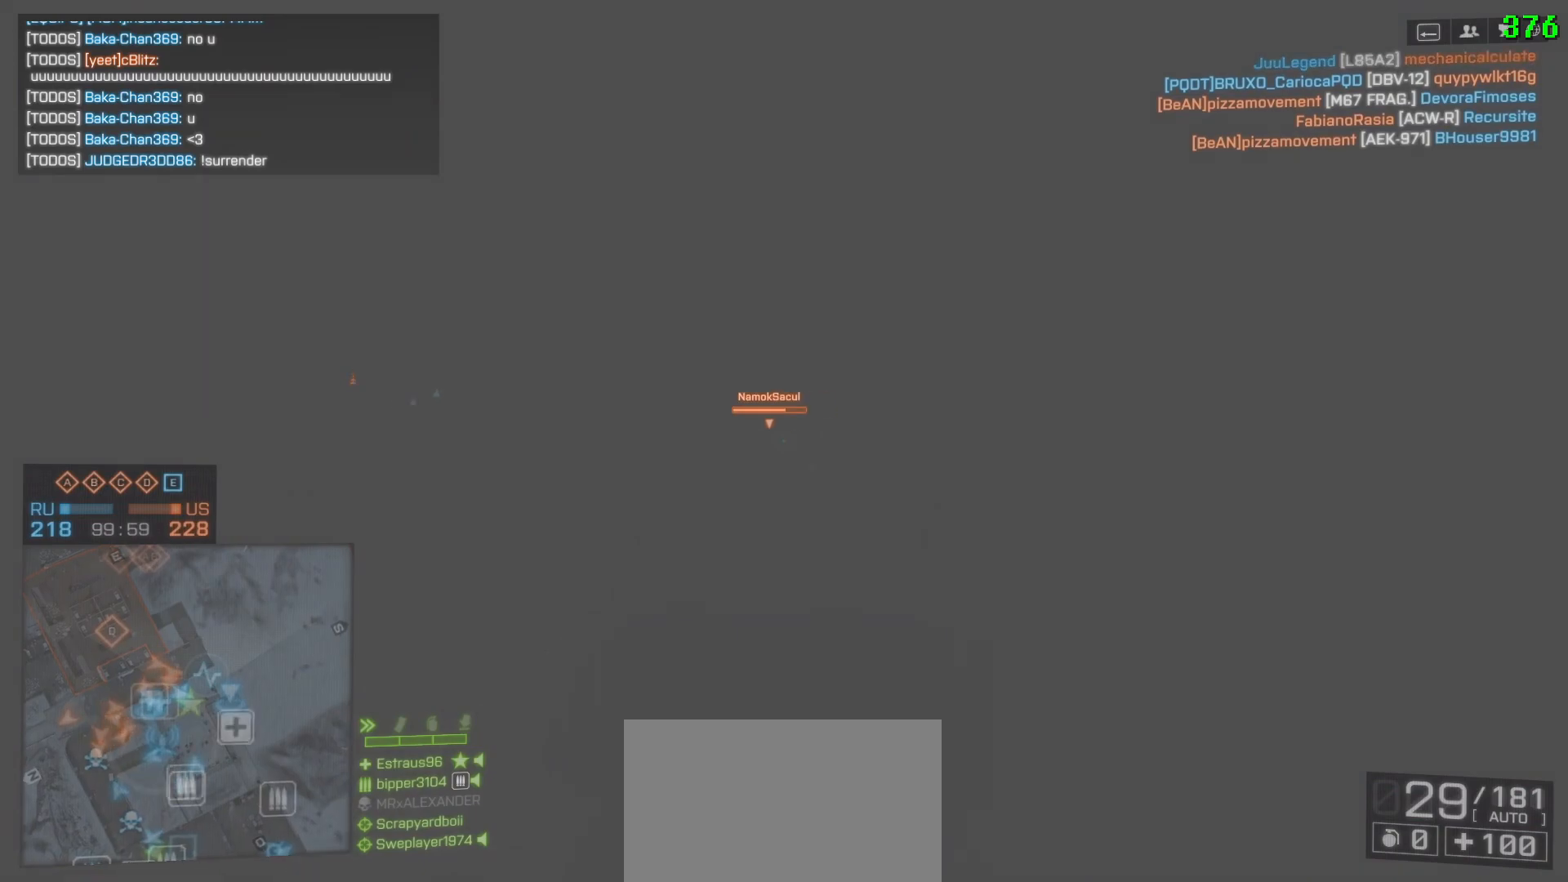
{"keys": ["a"], "mouse": [], "events": [[33, "q", "down"], [133, "q", "up"], [183, "q", "down"], [217, "q", "up"], [283, "d", "up"], [367, "a", "down"]]}
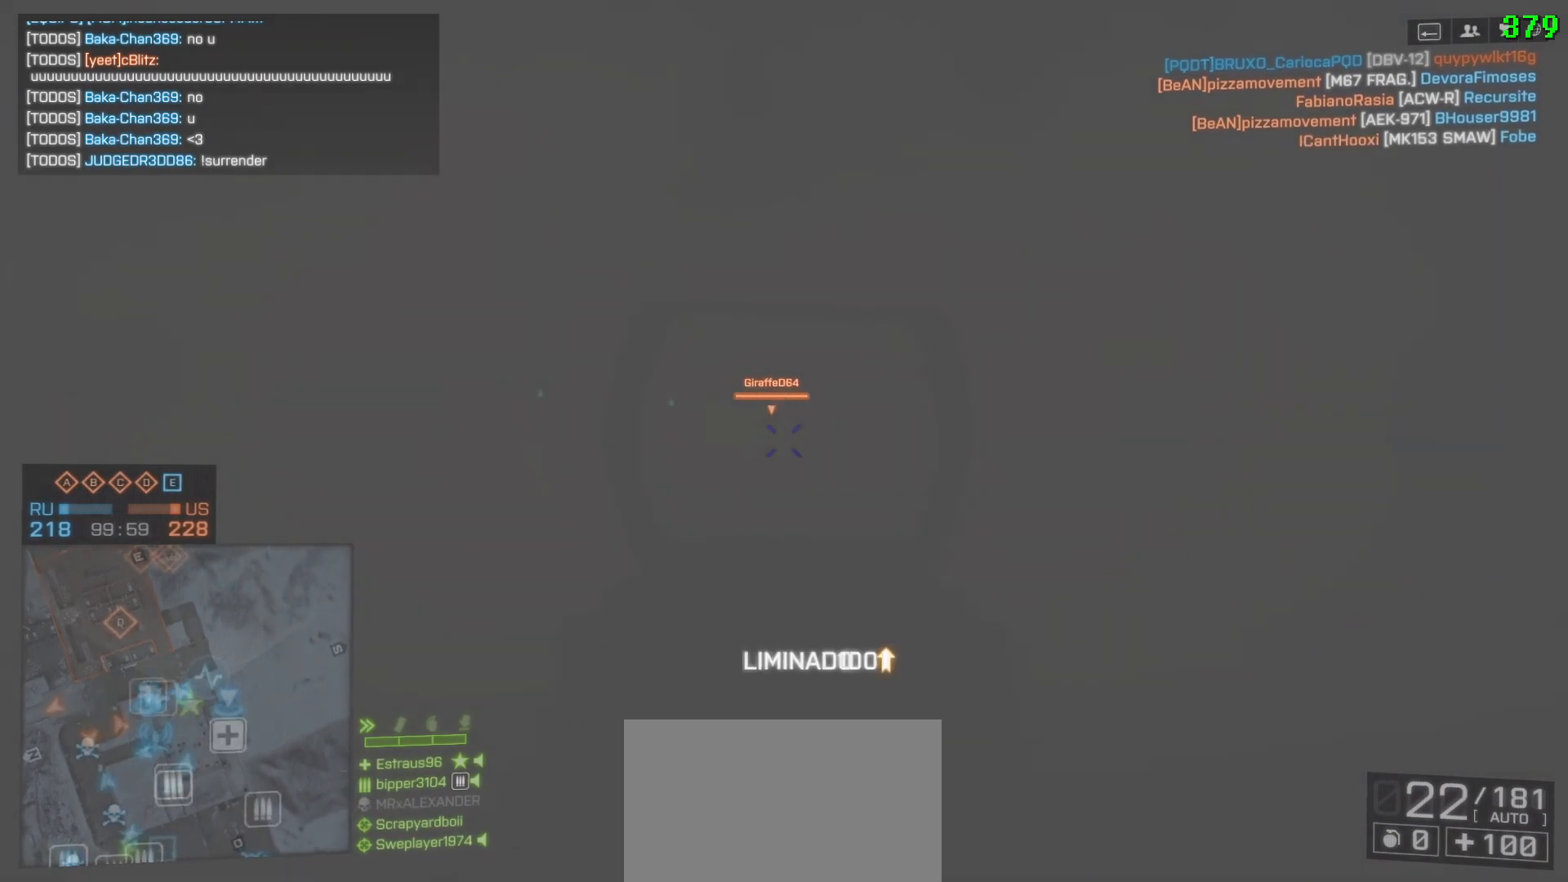
{"keys": ["a"], "mouse": [], "events": []}
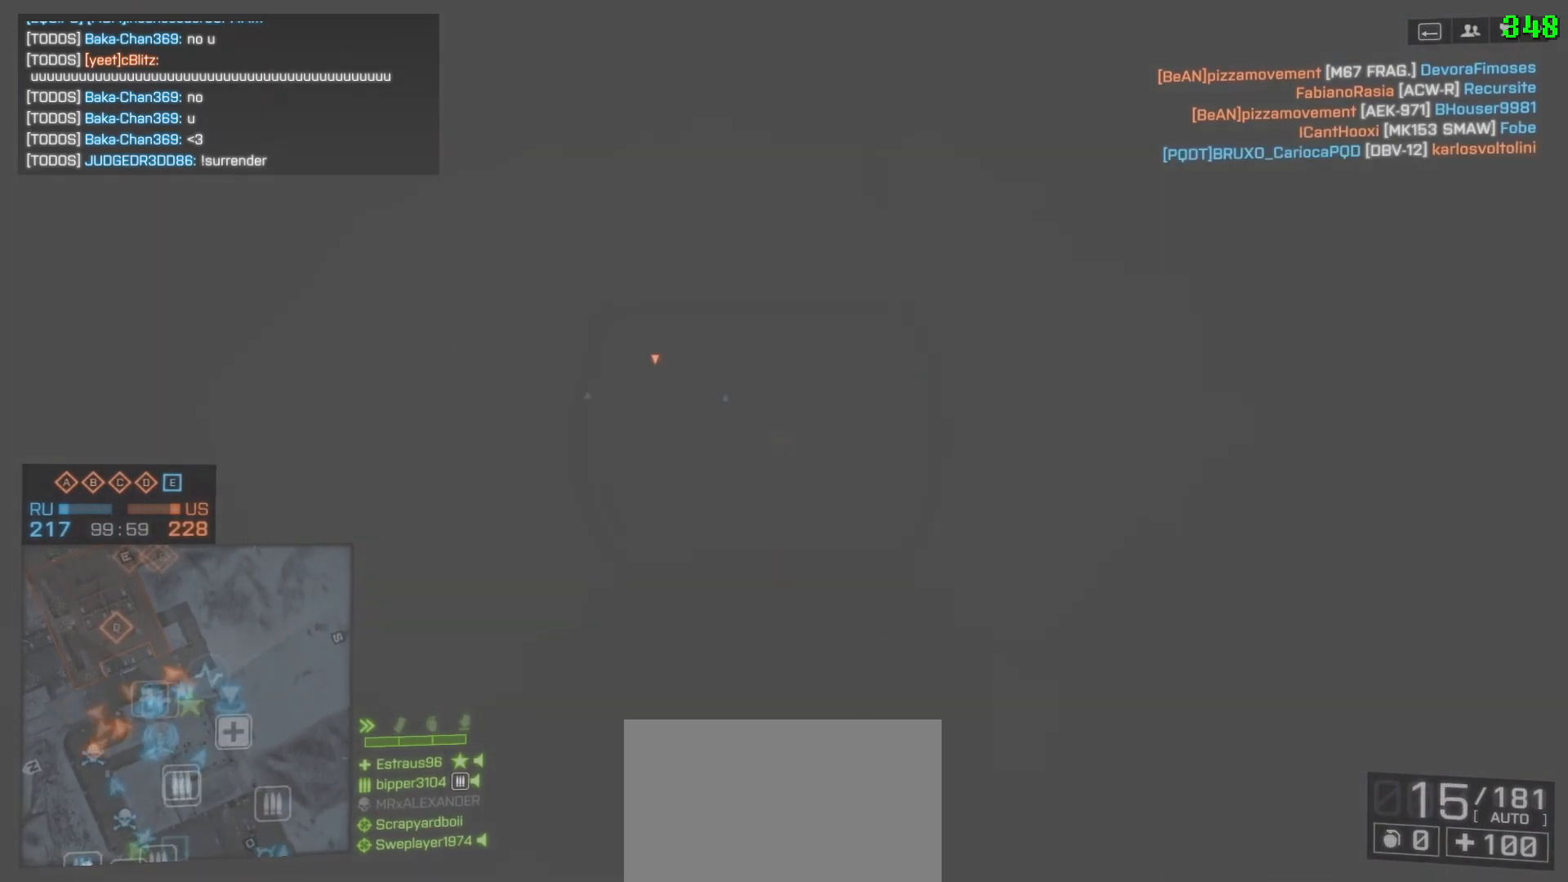
{"keys": ["a"], "mouse": [], "events": []}
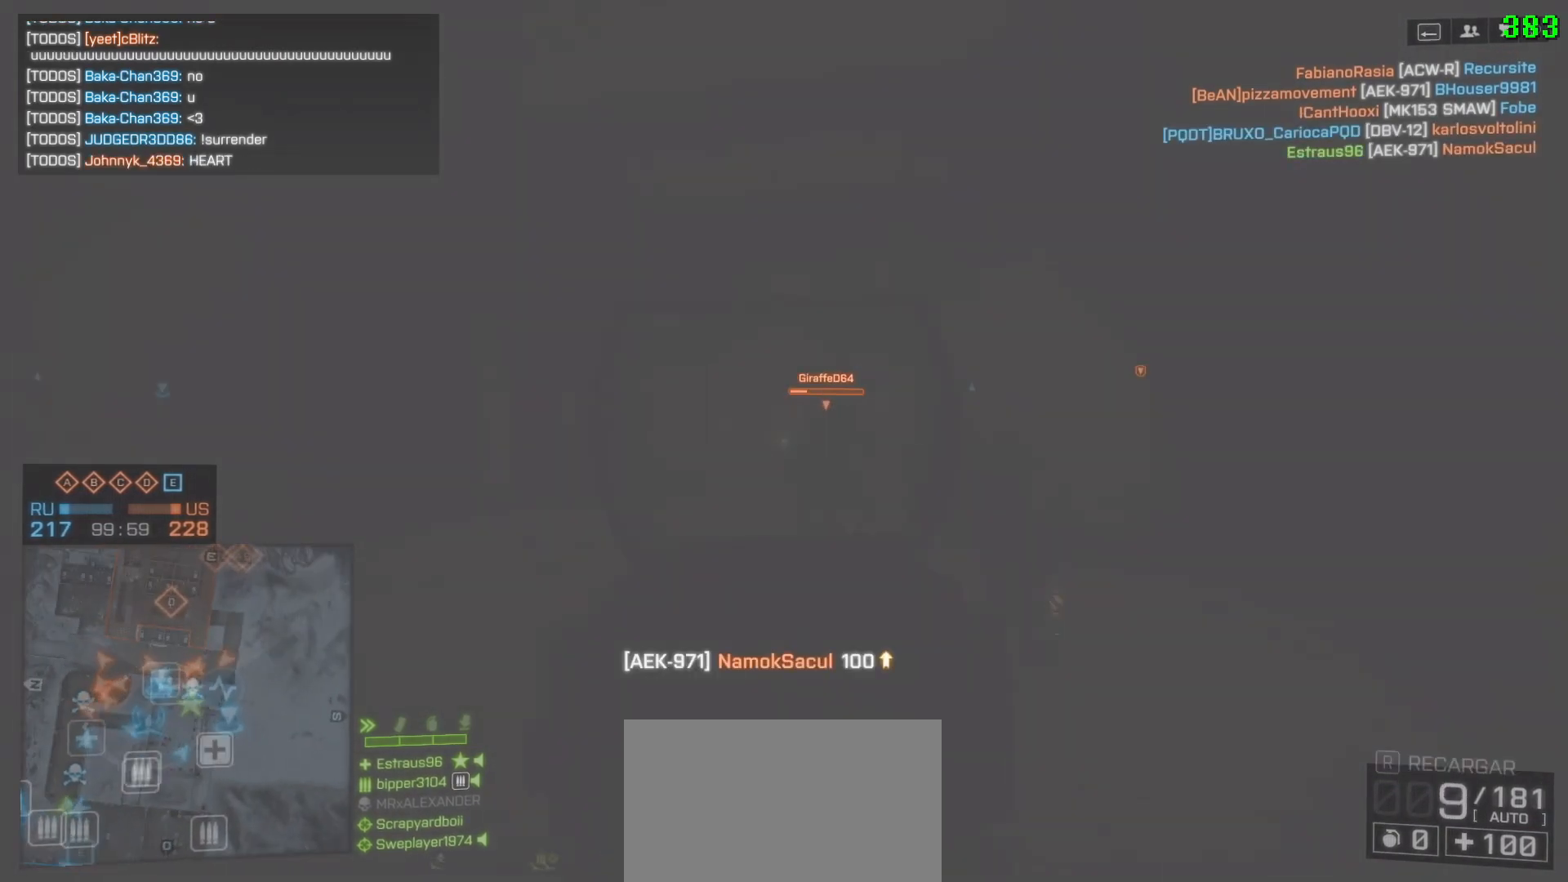
{"keys": ["a"], "mouse": [], "events": []}
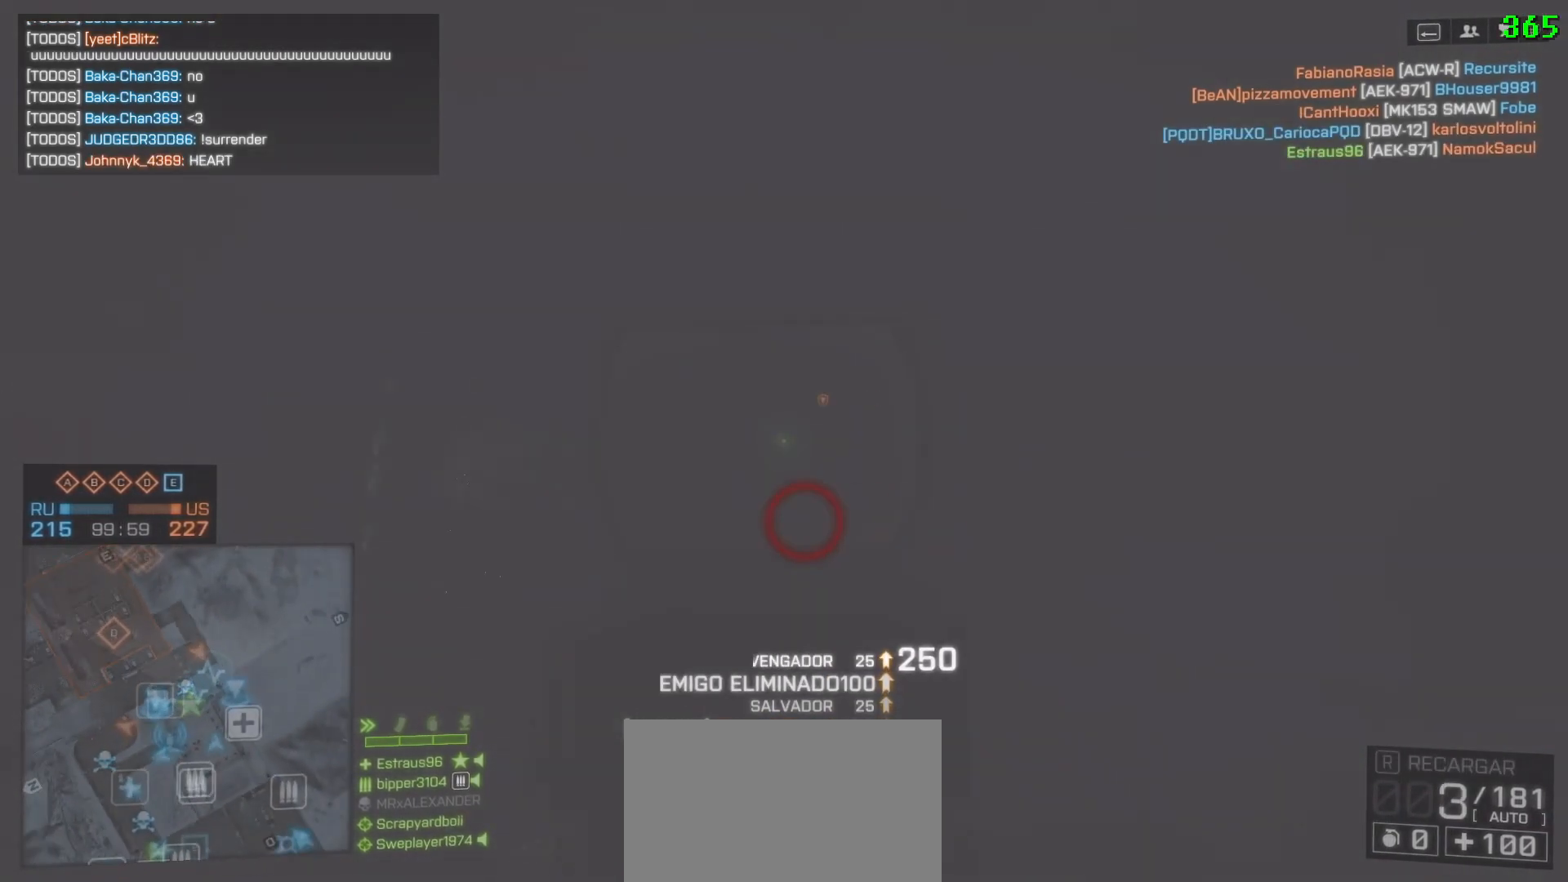
{"keys": ["a"], "mouse": [], "events": []}
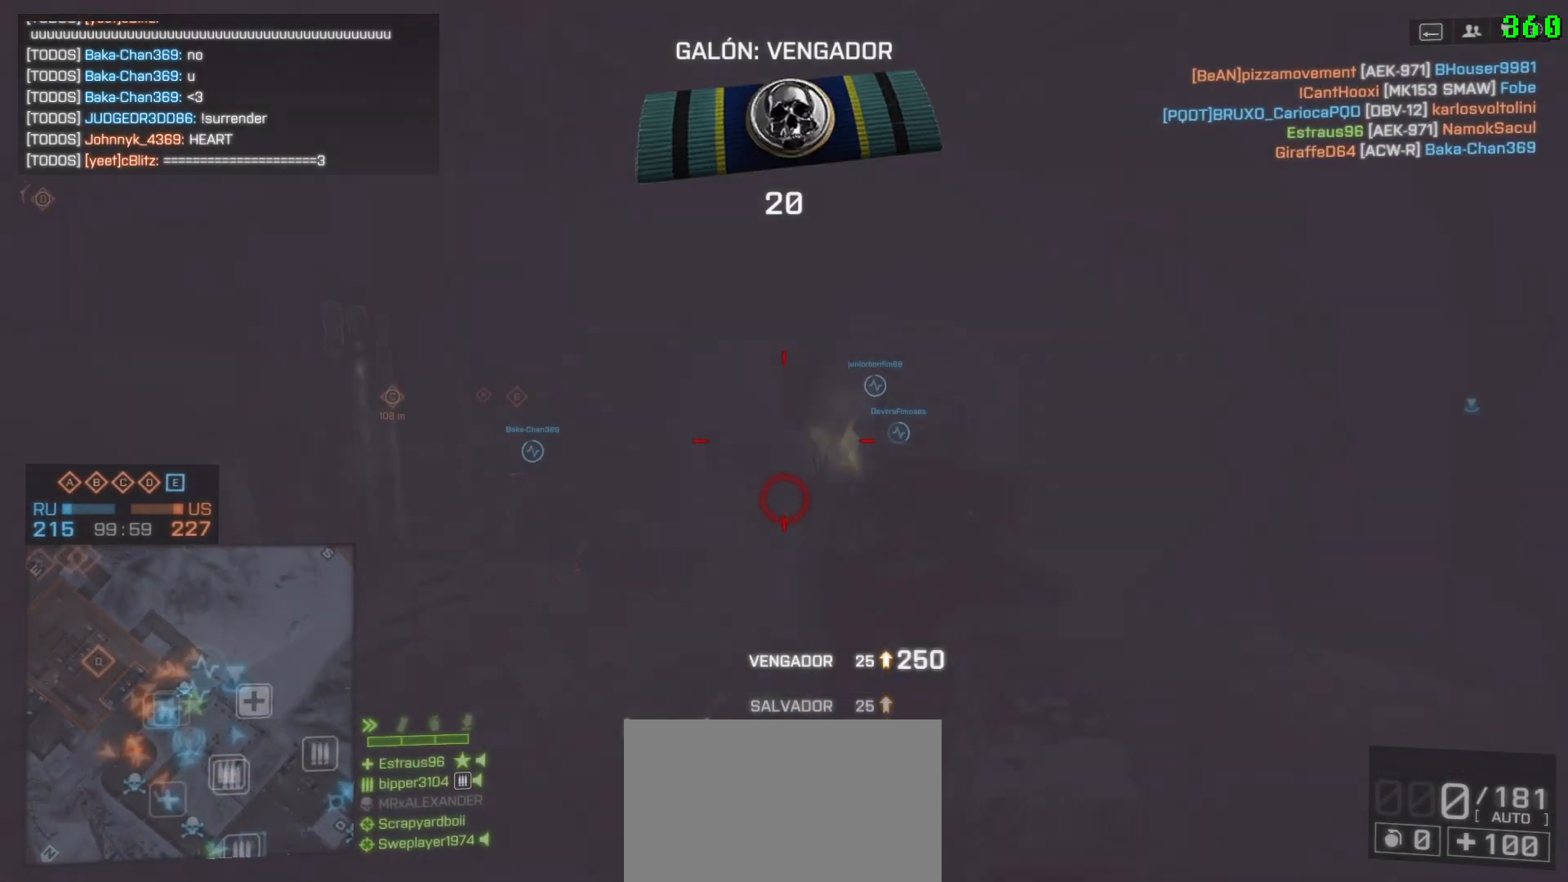
{"keys": ["a", "shift", "w"], "mouse": [], "events": [[67, "shift", "down"], [117, "w", "down"], [200, "r", "down"], [250, "space", "down"], [300, "r", "up"], [400, "space", "up"]]}
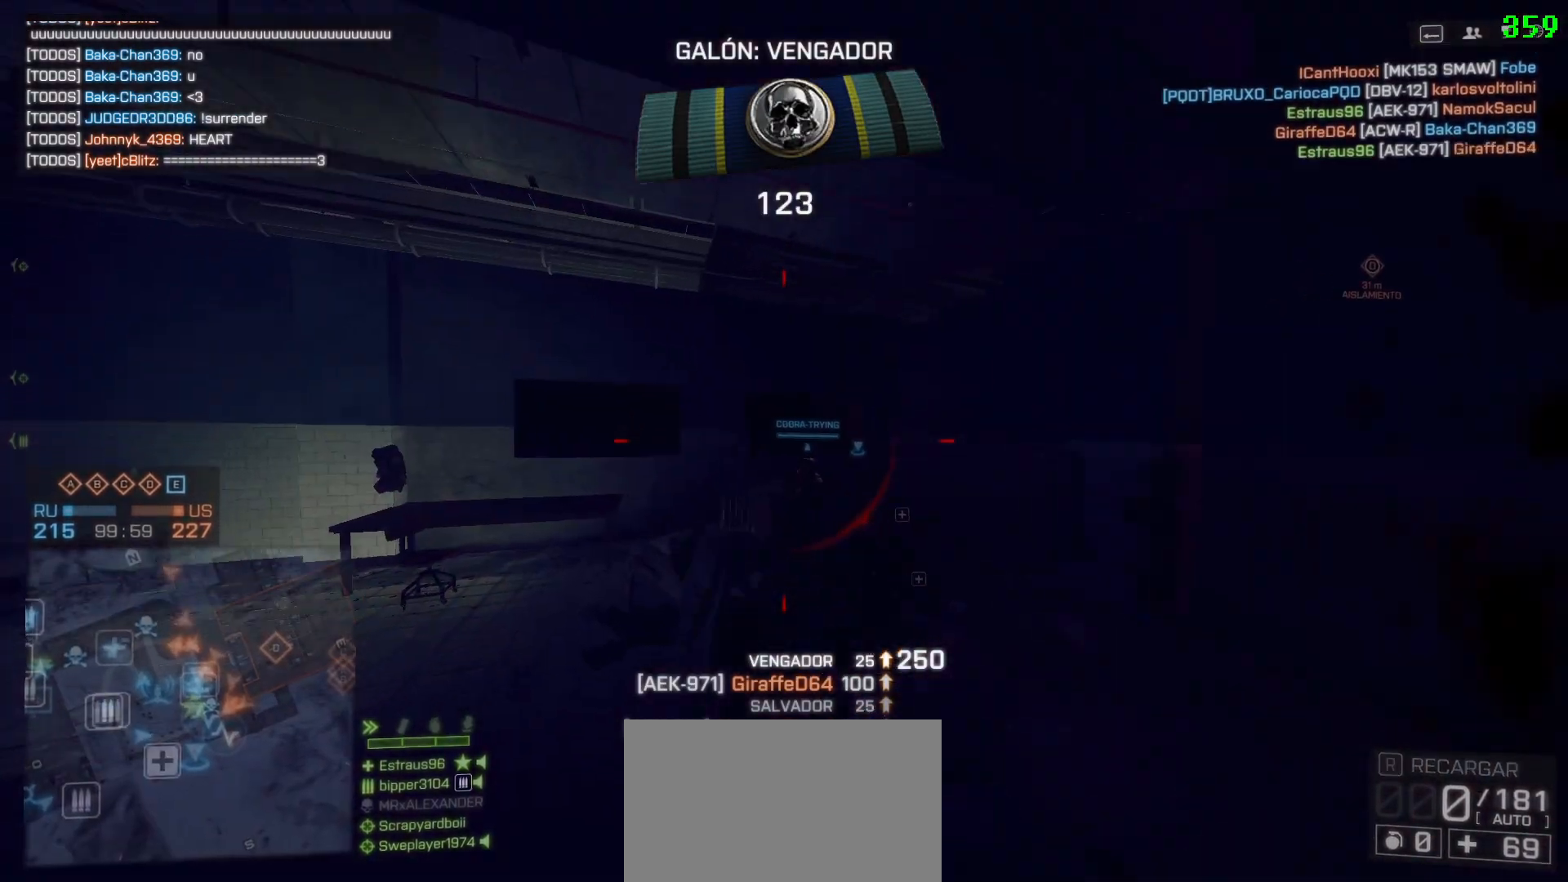
{"keys": ["a", "shift", "w"], "mouse": [], "events": [[83, "a", "up"], [317, "a", "down"]]}
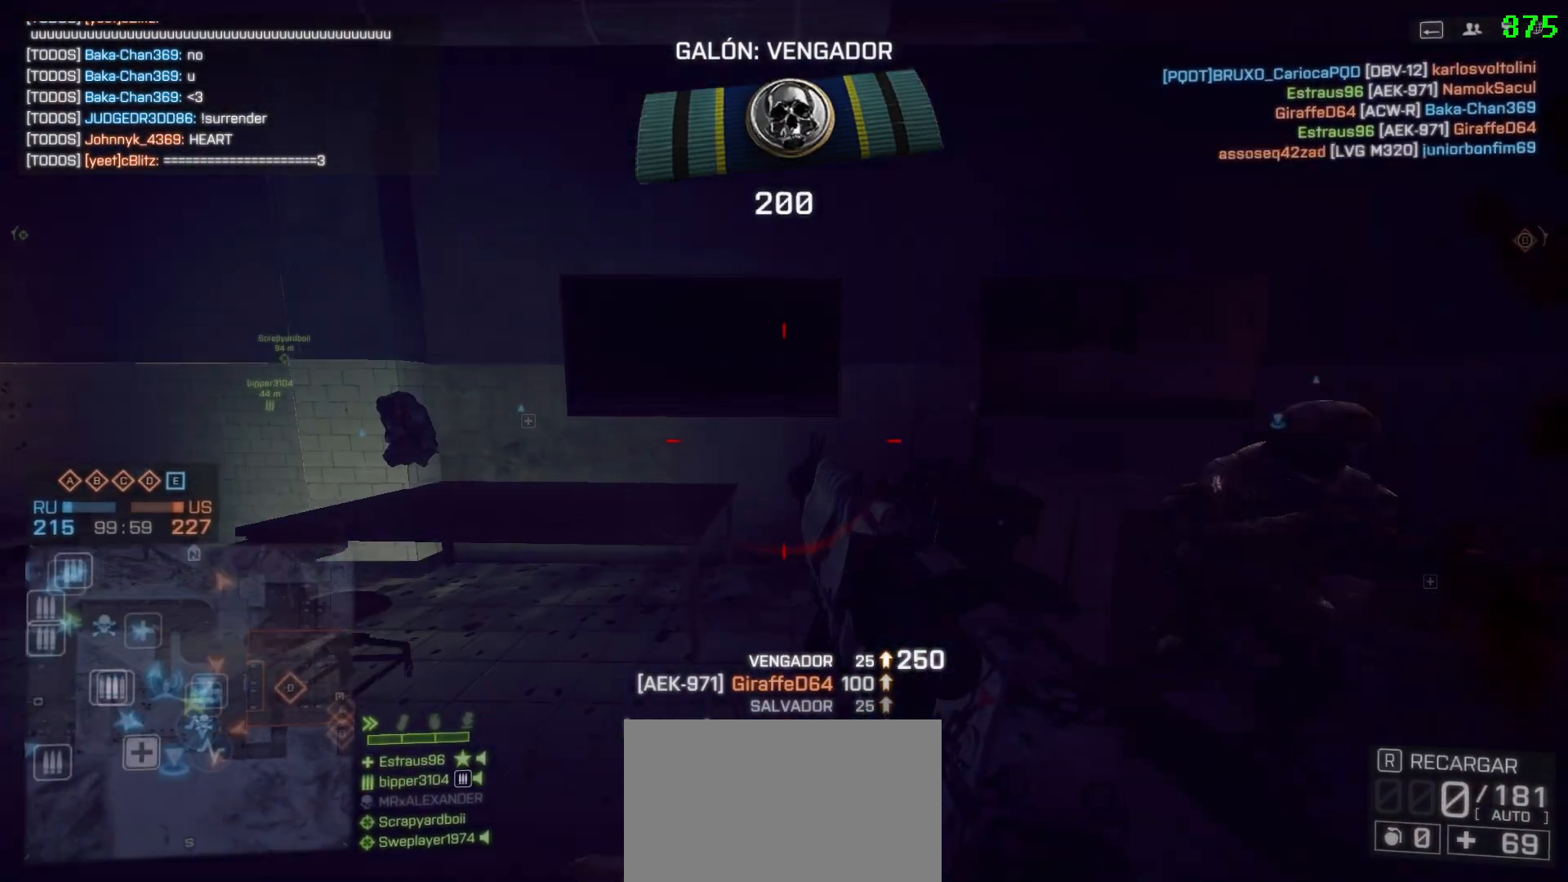
{"keys": ["a", "shift", "space", "w"], "mouse": [], "events": [[467, "space", "down"]]}
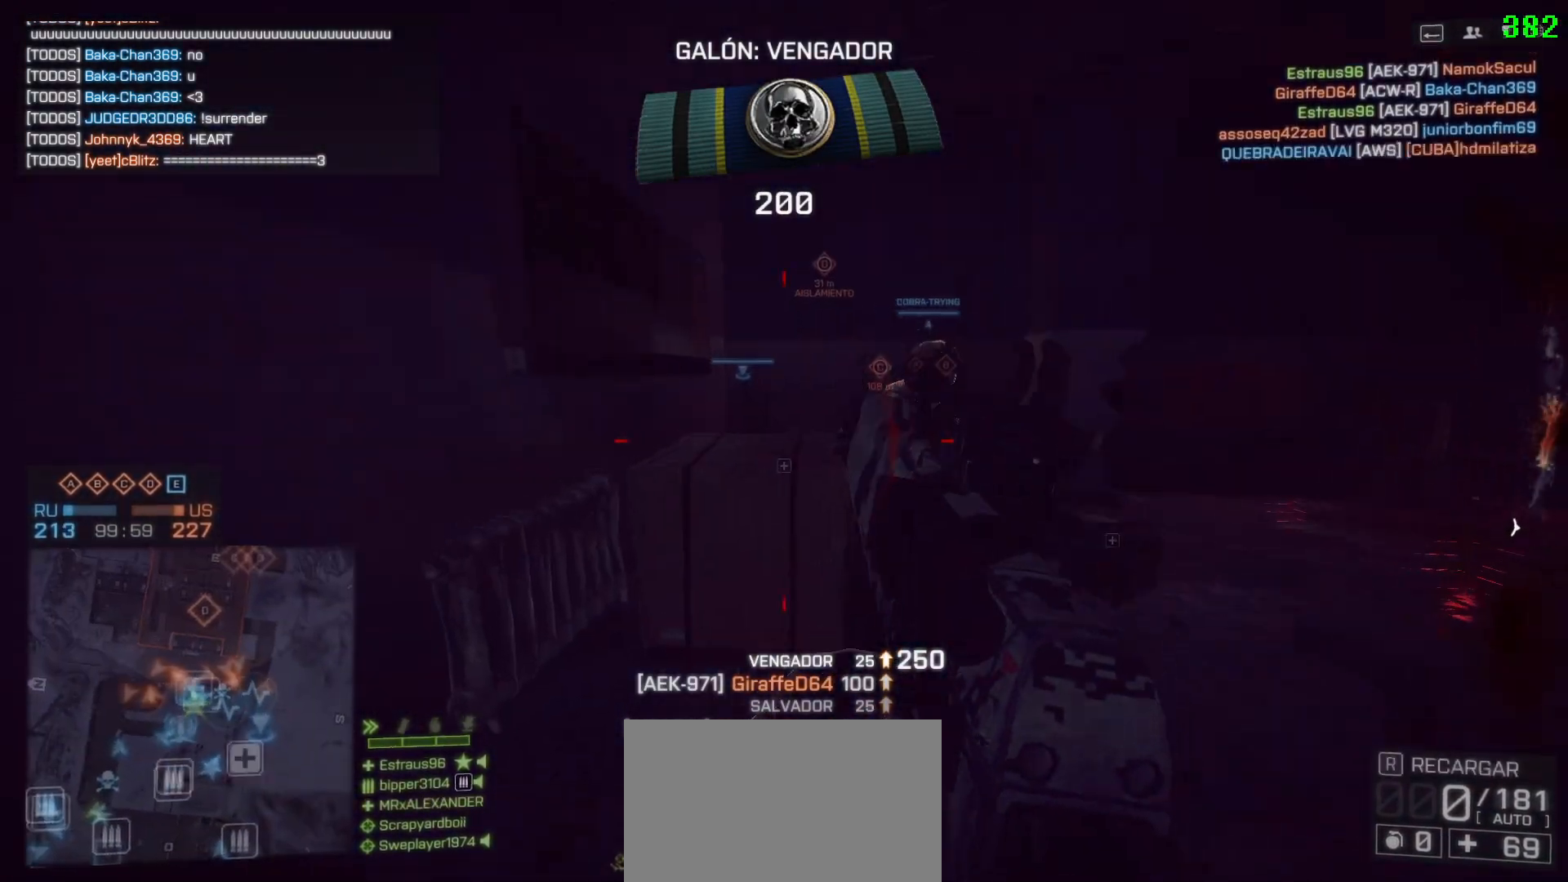
{"keys": ["a", "shift", "w"], "mouse": [], "events": [[167, "space", "up"]]}
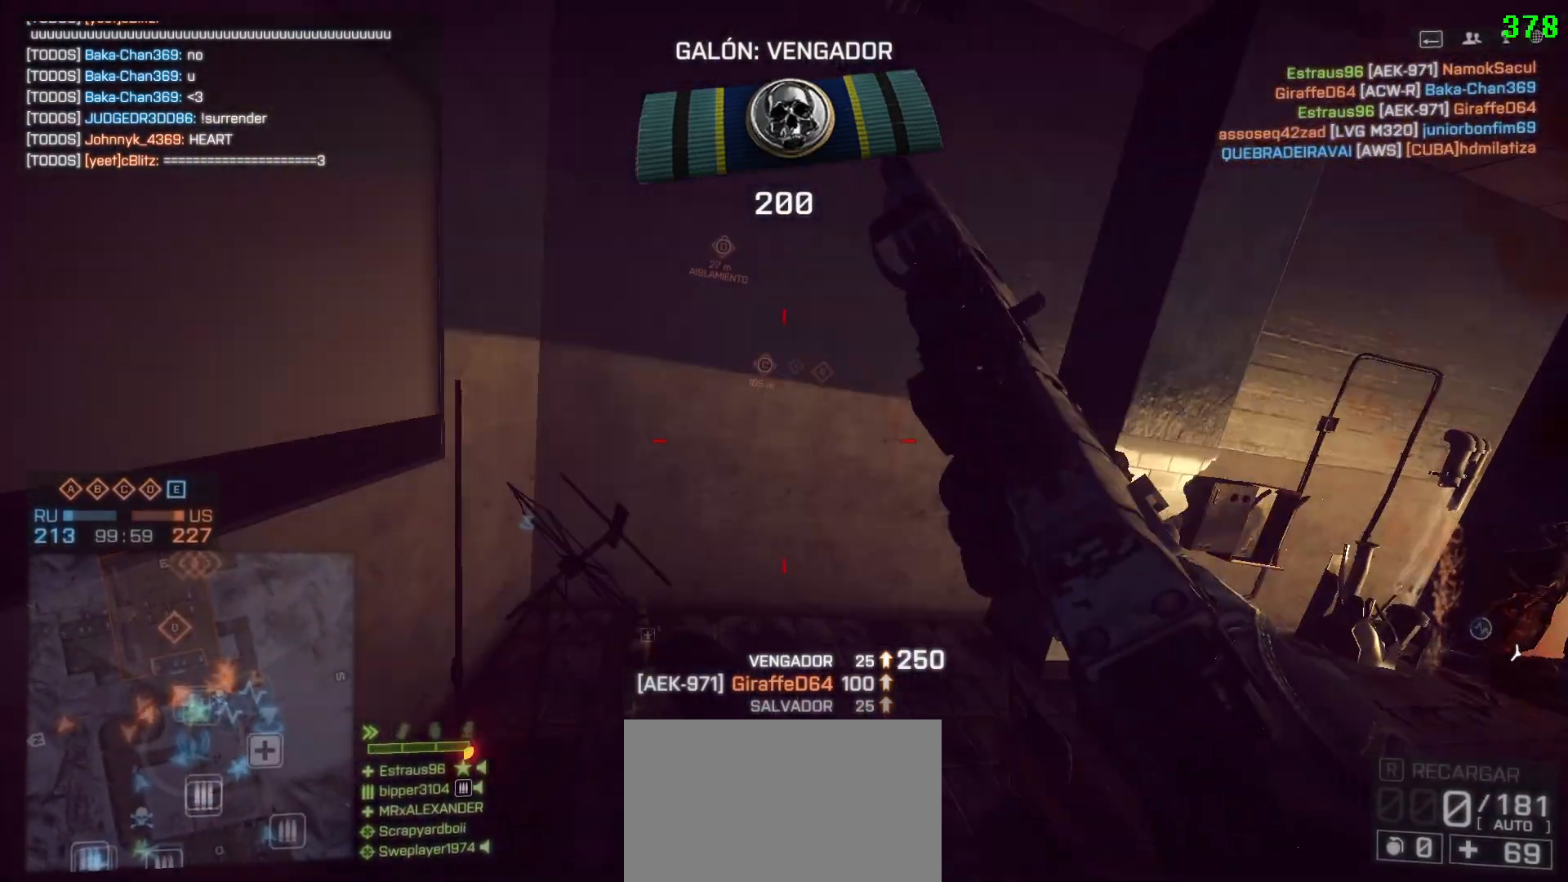
{"keys": ["a", "shift", "w"], "mouse": [], "events": [[367, "r", "down"], [467, "r", "up"]]}